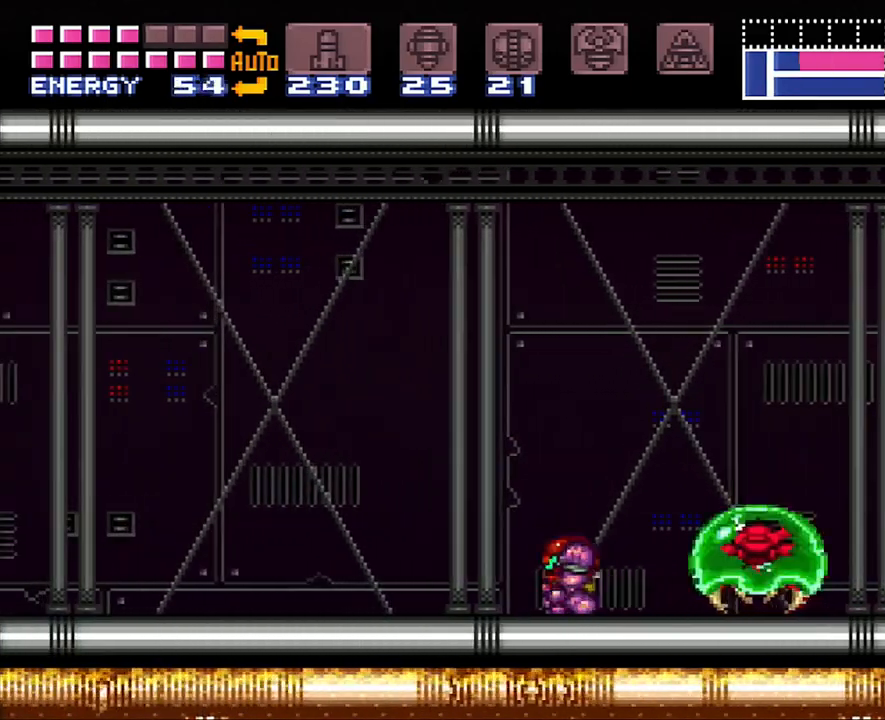
Gameplay with a controller (Nintendo layout); each line is a JSON object with the inputs held at the frame after it. "events" lists button and stick changes between this image and that frame as [ms after this image, input, new state], when the widget could be followed in between. Not read: L3 R3.
{"buttons": [], "events": [[50, "DPAD_UP", "up"], [100, "DPAD_RIGHT", "down"], [233, "DPAD_RIGHT", "up"], [267, "Y", "down"], [383, "Y", "up"]]}
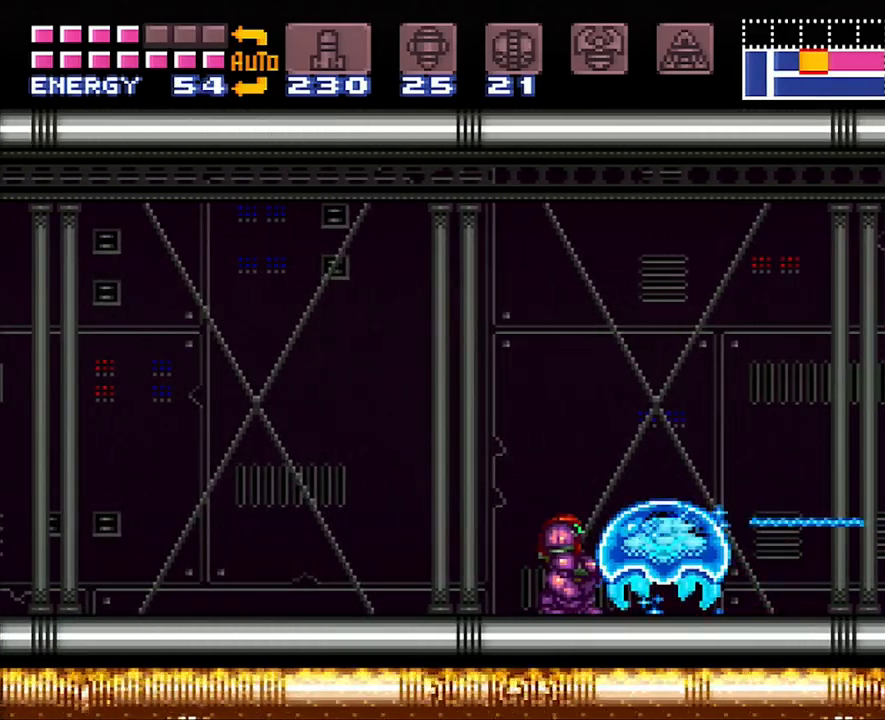
{"buttons": [], "events": [[33, "X", "down"], [100, "DPAD_RIGHT", "down"], [150, "X", "up"], [200, "DPAD_RIGHT", "up"], [200, "X", "down"], [300, "X", "up"], [417, "Y", "down"], [483, "Y", "up"]]}
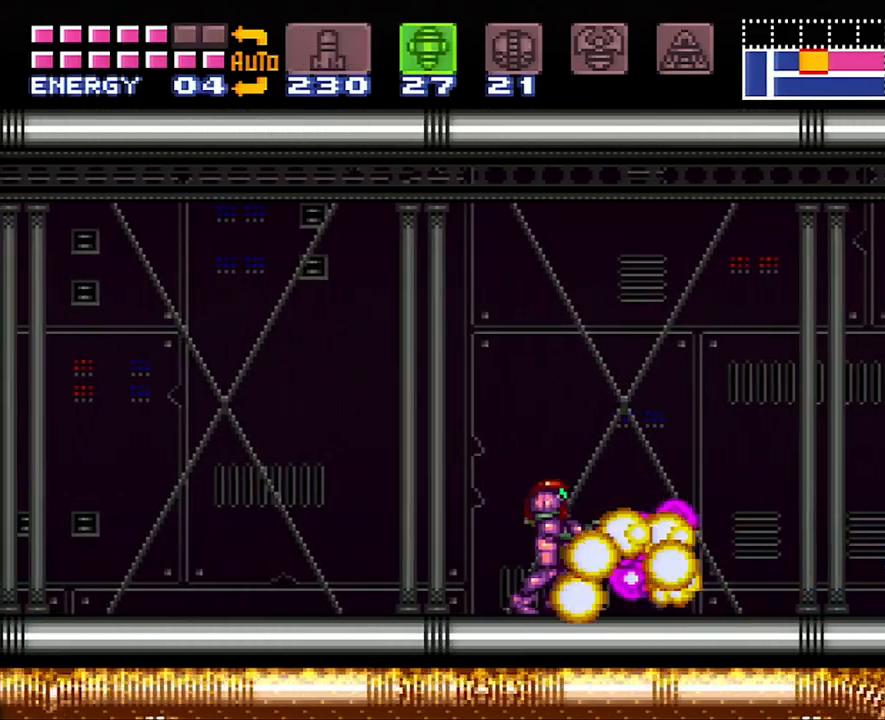
{"buttons": [], "events": [[100, "DPAD_RIGHT", "down"], [233, "A", "down"], [317, "DPAD_RIGHT", "up"], [350, "A", "up"]]}
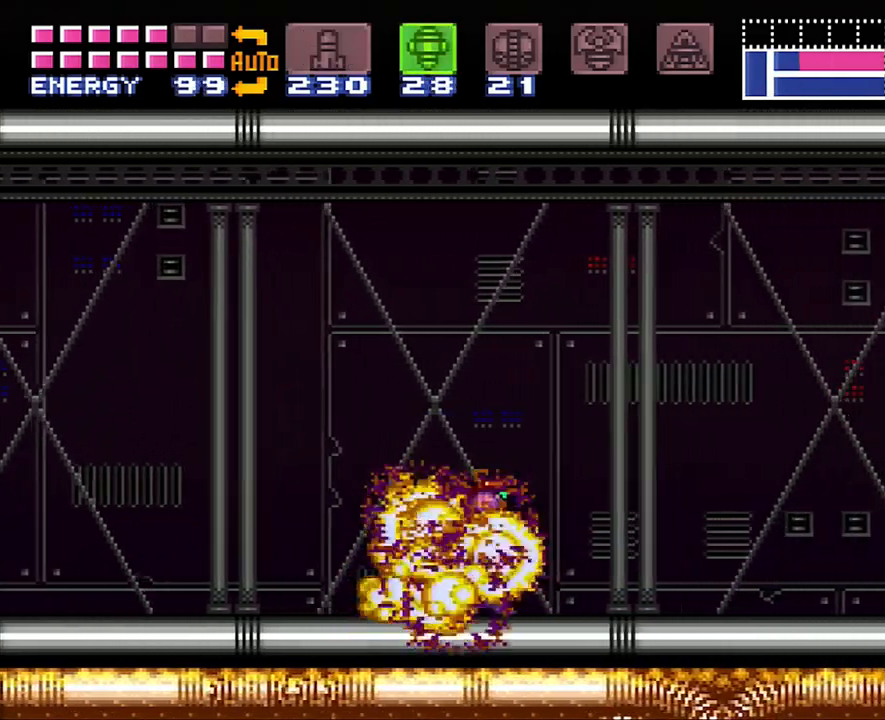
{"buttons": ["Y", "DPAD_RIGHT"], "events": [[67, "SELECT", "down"], [233, "SELECT", "up"], [317, "DPAD_RIGHT", "down"], [500, "Y", "down"]]}
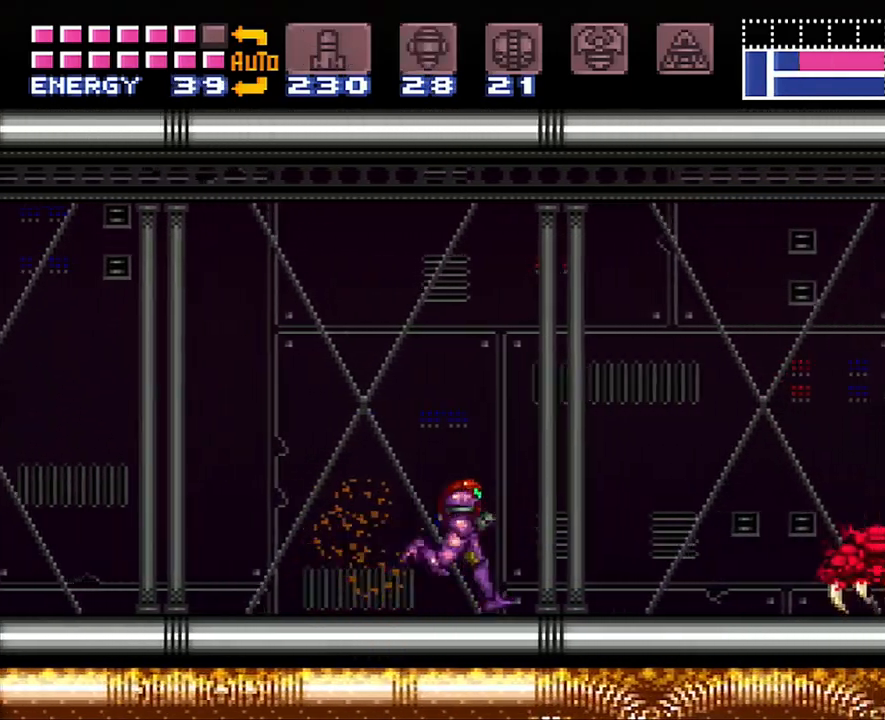
{"buttons": ["X"], "events": [[100, "Y", "up"], [133, "DPAD_RIGHT", "up"], [317, "X", "down"], [383, "X", "up"], [450, "X", "down"]]}
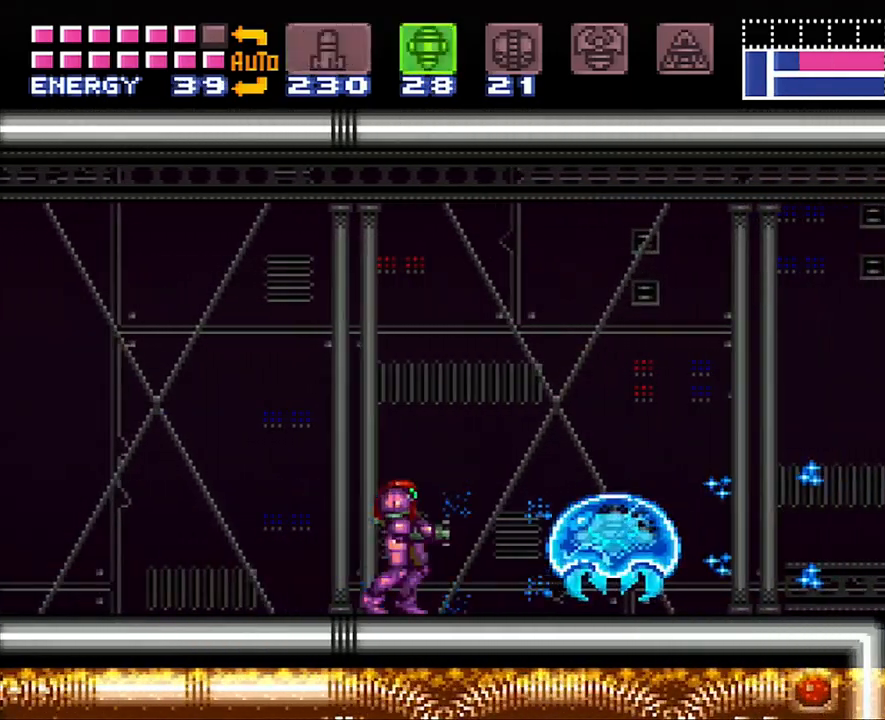
{"buttons": ["A"], "events": [[33, "DPAD_RIGHT", "down"], [83, "X", "up"], [167, "Y", "down"], [200, "DPAD_RIGHT", "up"], [267, "Y", "up"], [317, "SELECT", "down"], [350, "A", "down"], [417, "SELECT", "up"]]}
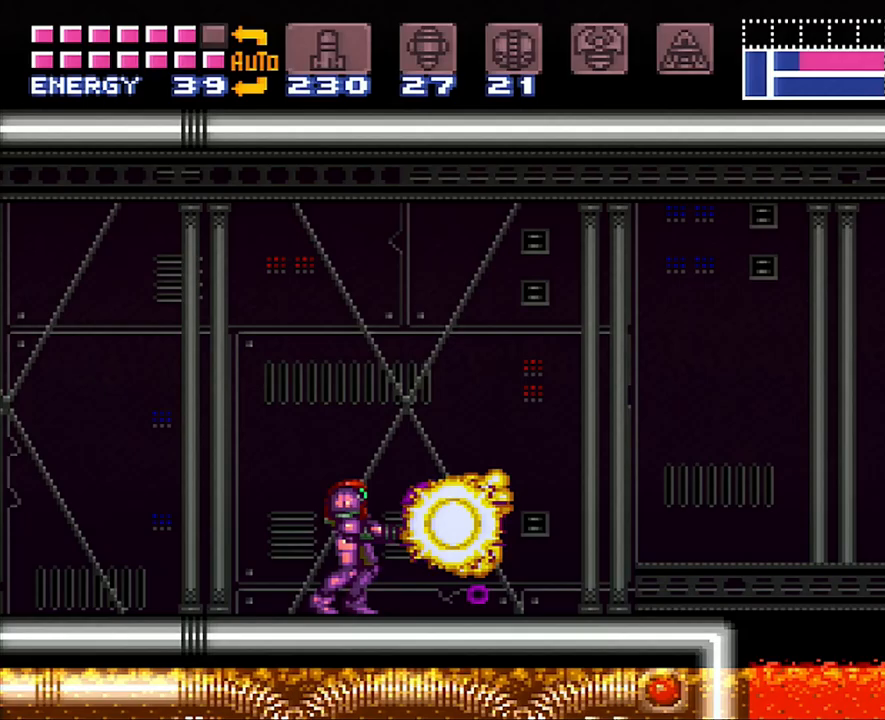
{"buttons": ["A", "DPAD_LEFT"], "events": [[33, "DPAD_RIGHT", "down"], [350, "DPAD_RIGHT", "up"], [383, "DPAD_LEFT", "down"]]}
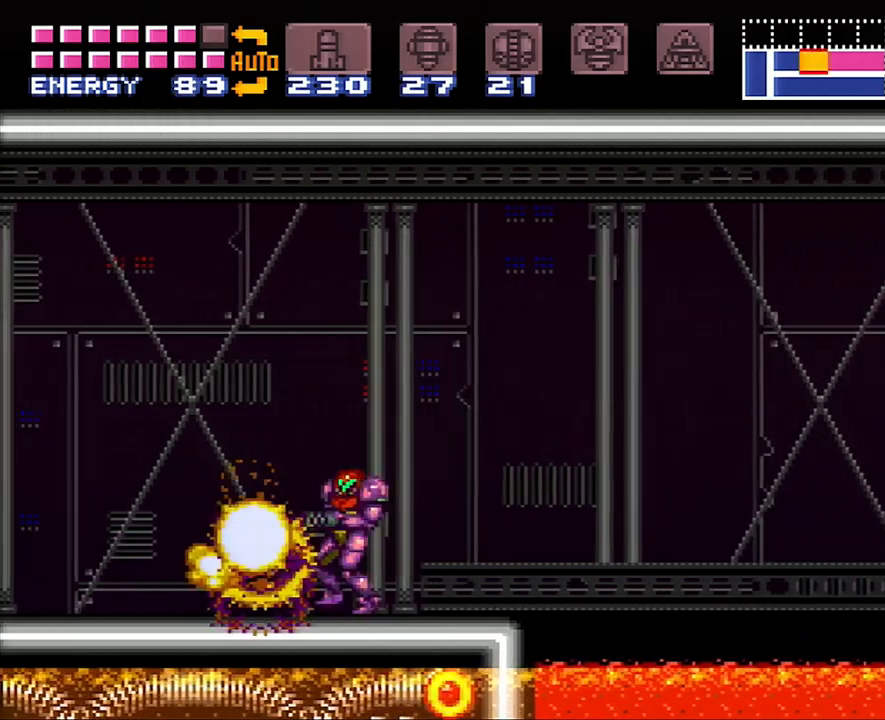
{"buttons": ["A", "DPAD_LEFT"], "events": [[133, "Y", "down"], [217, "Y", "up"]]}
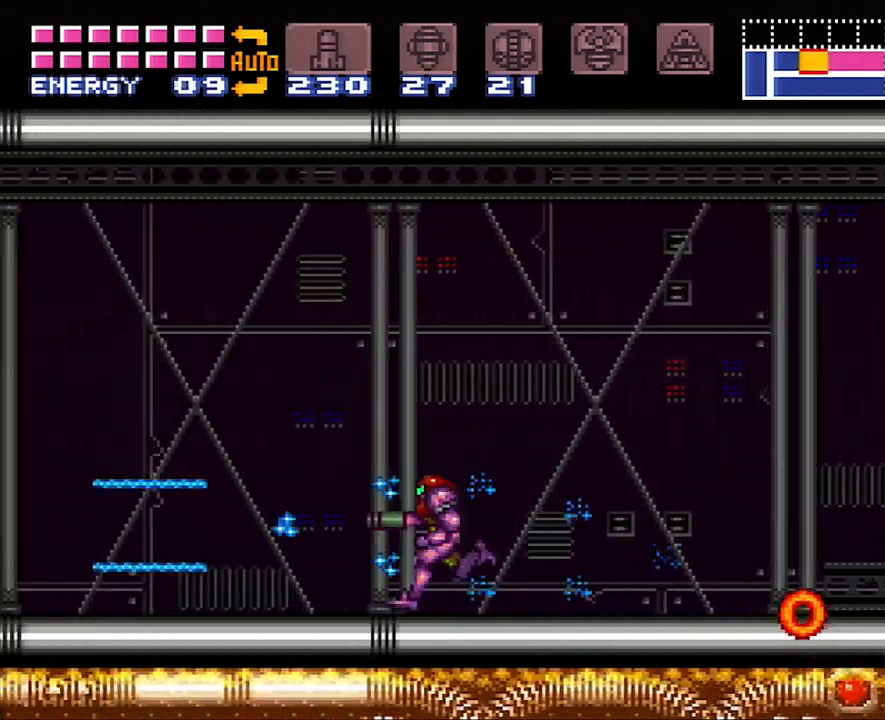
{"buttons": ["A", "DPAD_LEFT"], "events": []}
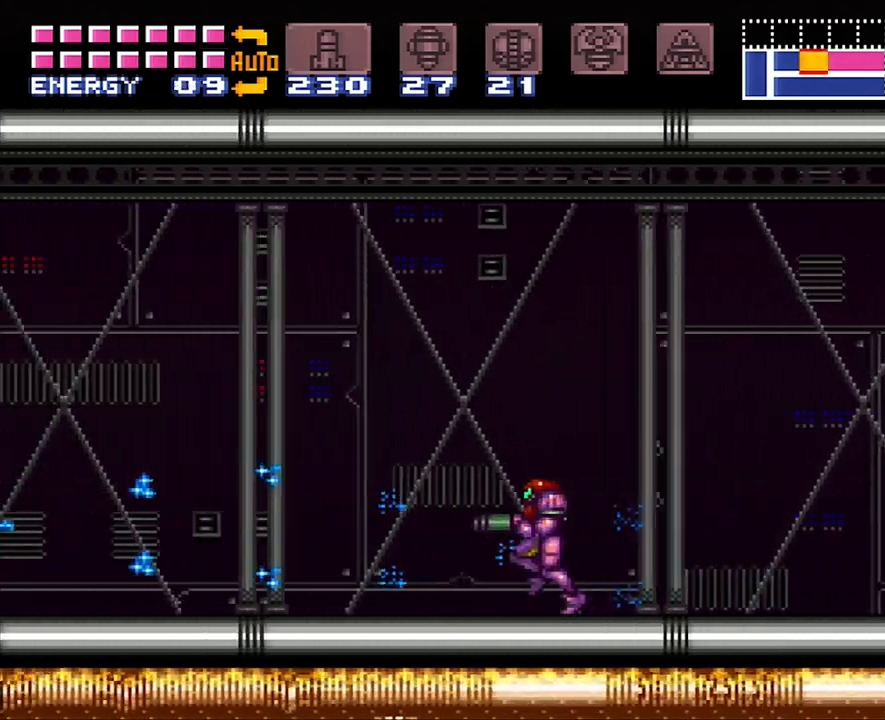
{"buttons": ["A", "DPAD_LEFT"], "events": [[250, "B", "down"], [300, "B", "up"]]}
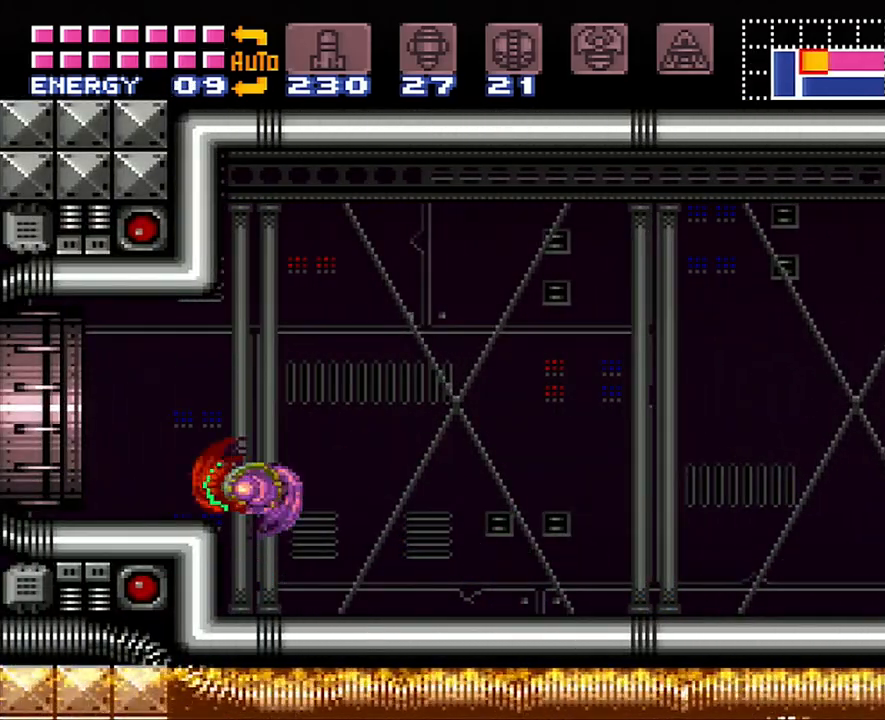
{"buttons": ["A", "DPAD_LEFT"], "events": [[283, "B", "down"], [383, "B", "up"]]}
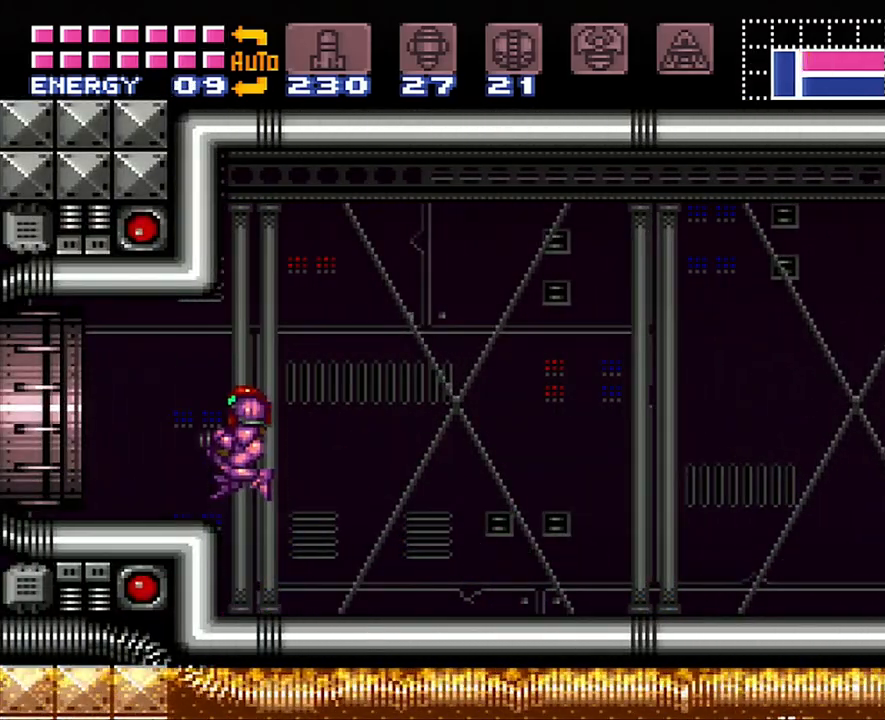
{"buttons": ["A", "DPAD_LEFT"], "events": [[350, "B", "down"], [500, "B", "up"]]}
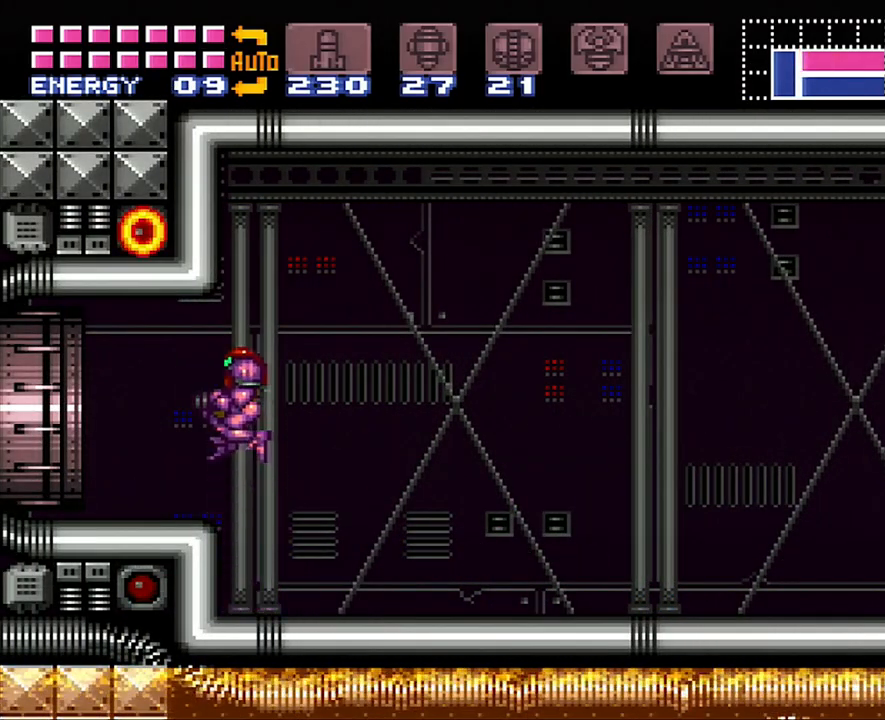
{"buttons": ["A", "DPAD_LEFT"], "events": []}
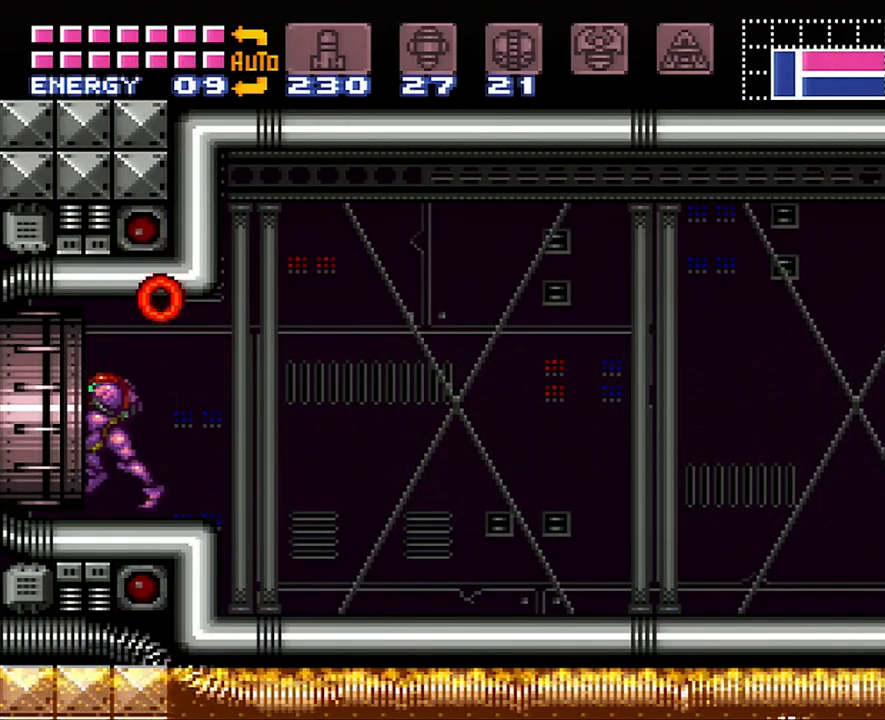
{"buttons": ["A", "DPAD_LEFT"], "events": []}
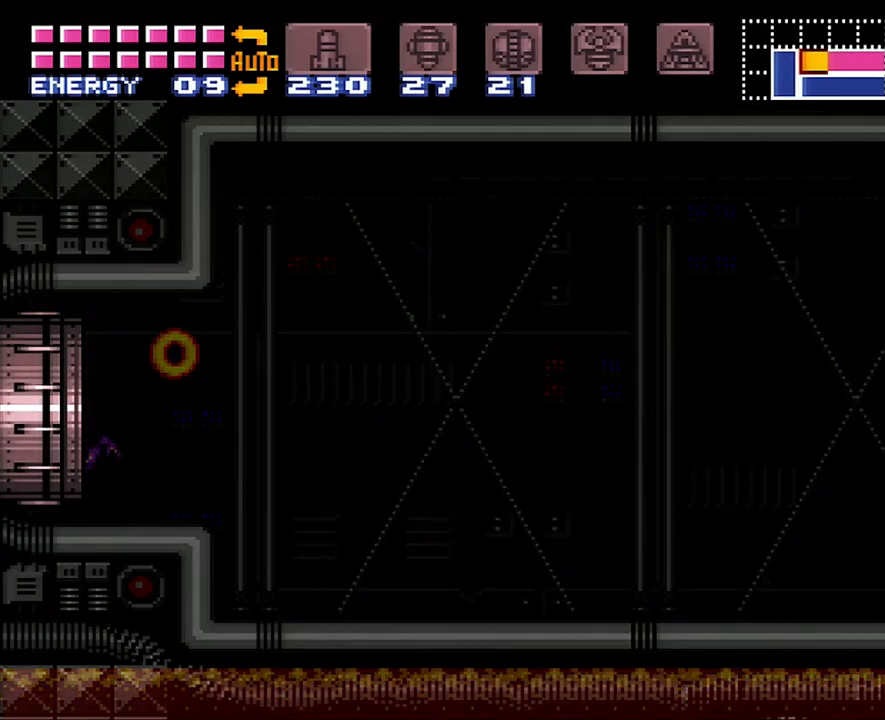
{"buttons": ["A", "DPAD_LEFT"], "events": []}
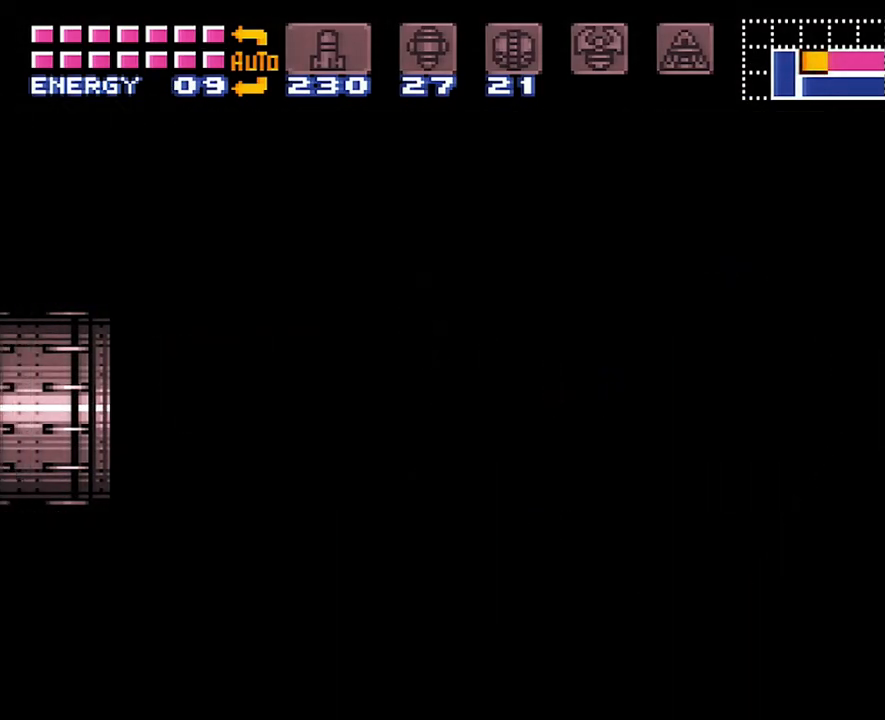
{"buttons": ["A", "DPAD_LEFT"], "events": []}
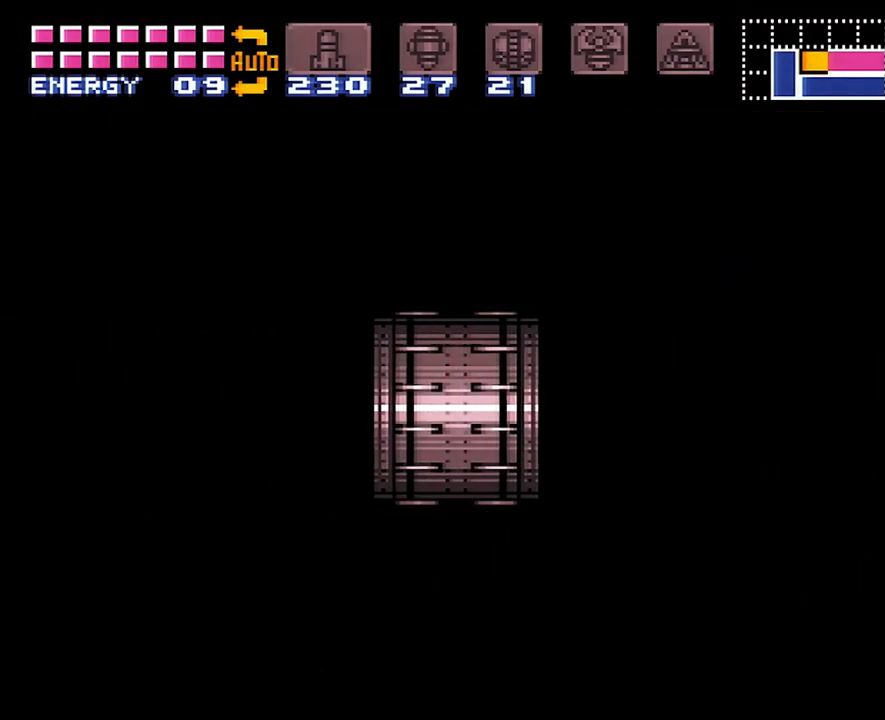
{"buttons": ["A", "DPAD_LEFT"], "events": []}
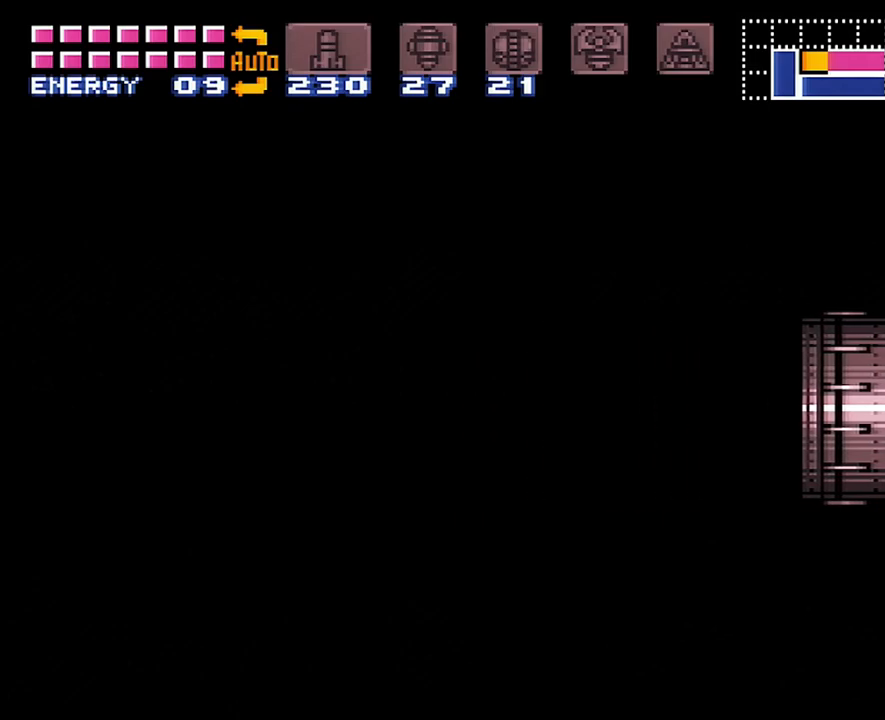
{"buttons": ["A", "DPAD_LEFT"], "events": []}
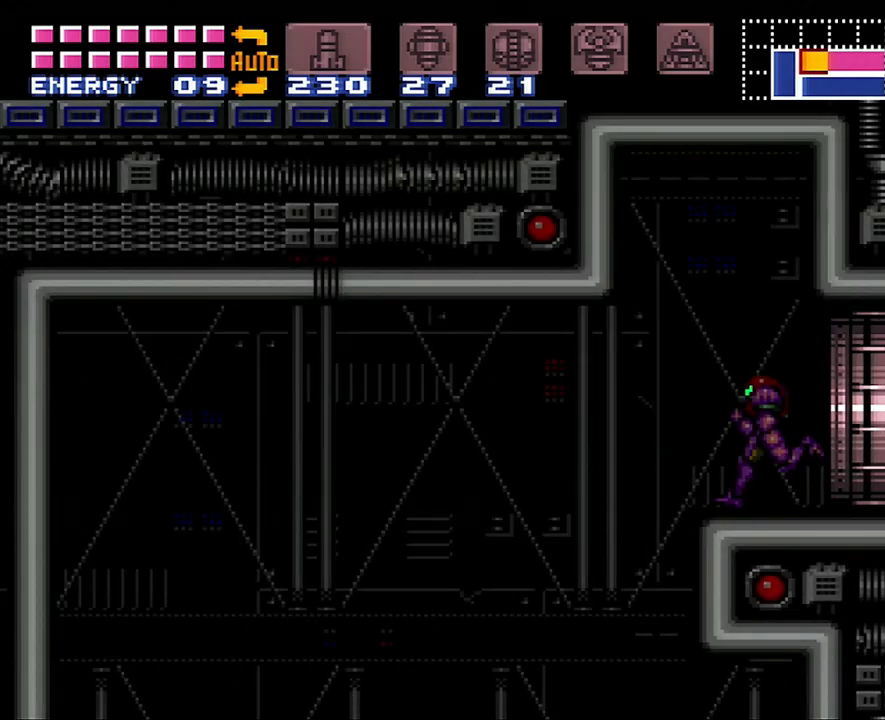
{"buttons": ["A", "DPAD_LEFT"], "events": []}
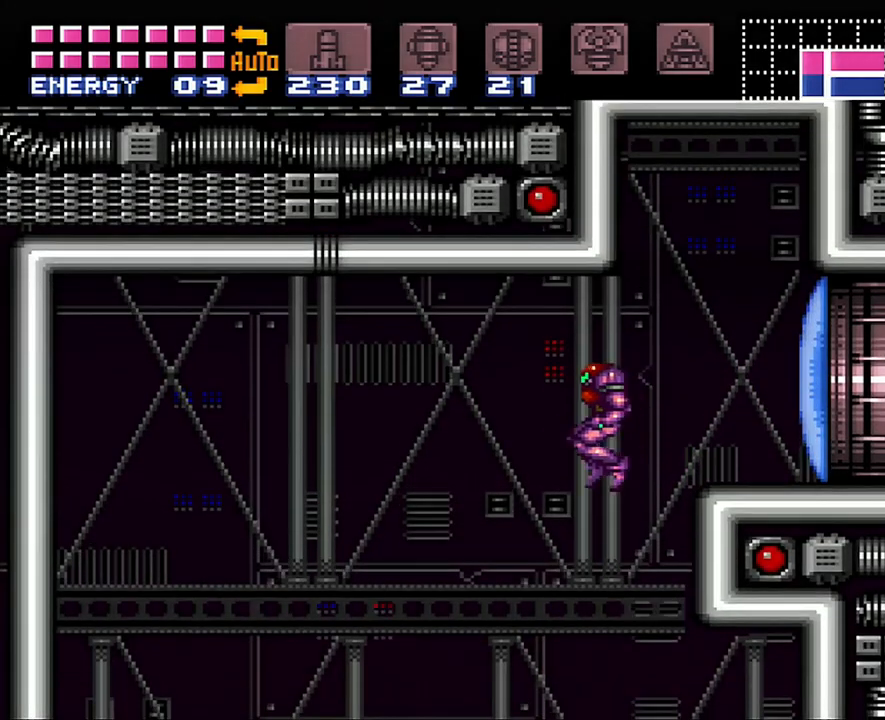
{"buttons": ["A", "DPAD_LEFT"], "events": []}
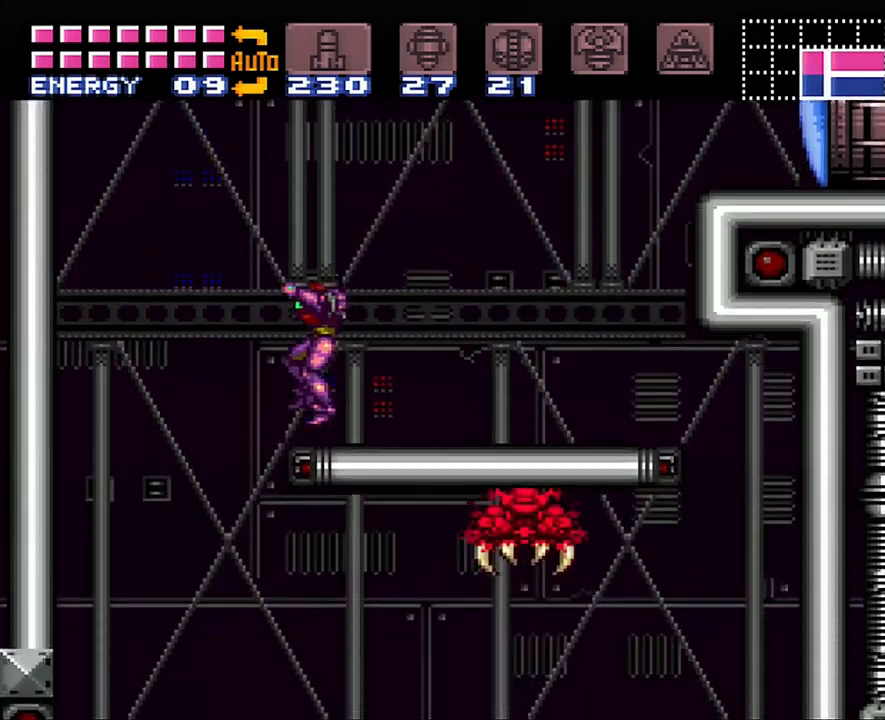
{"buttons": ["A", "DPAD_LEFT"], "events": []}
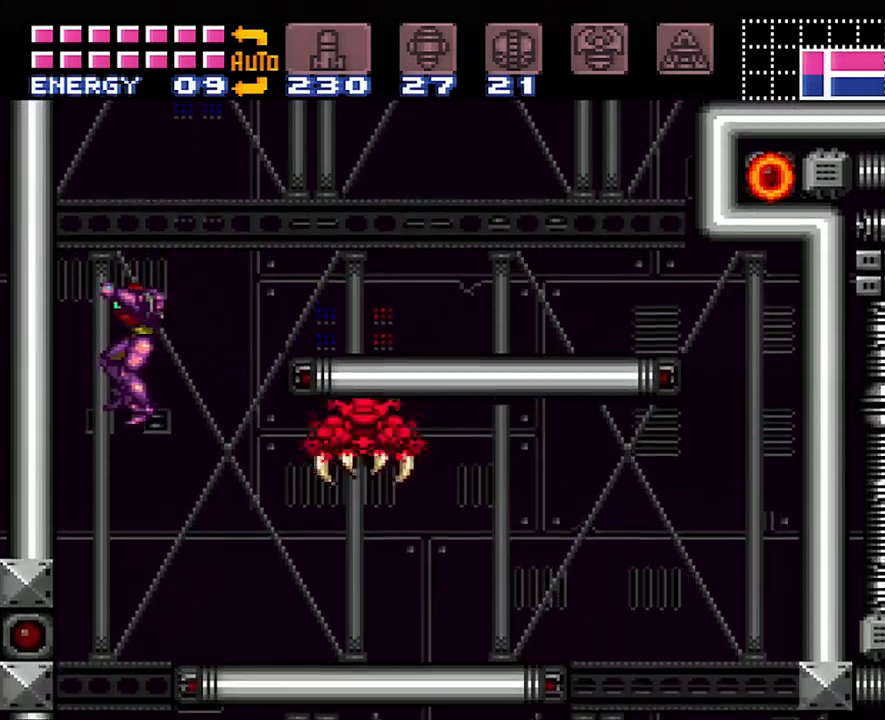
{"buttons": ["A"], "events": [[200, "DPAD_LEFT", "up"]]}
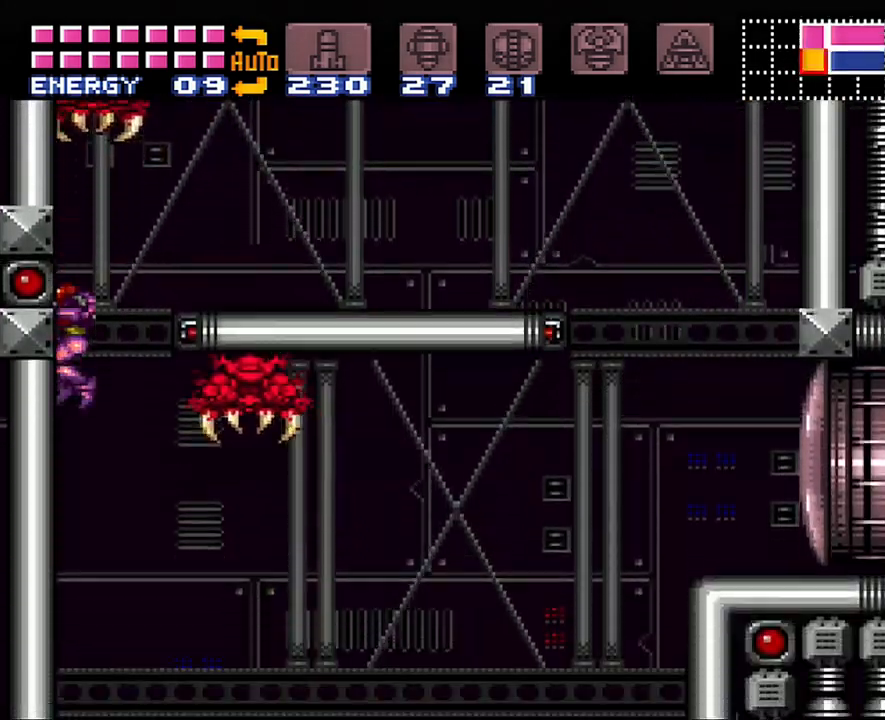
{"buttons": ["A", "DPAD_RIGHT"], "events": [[100, "DPAD_RIGHT", "down"]]}
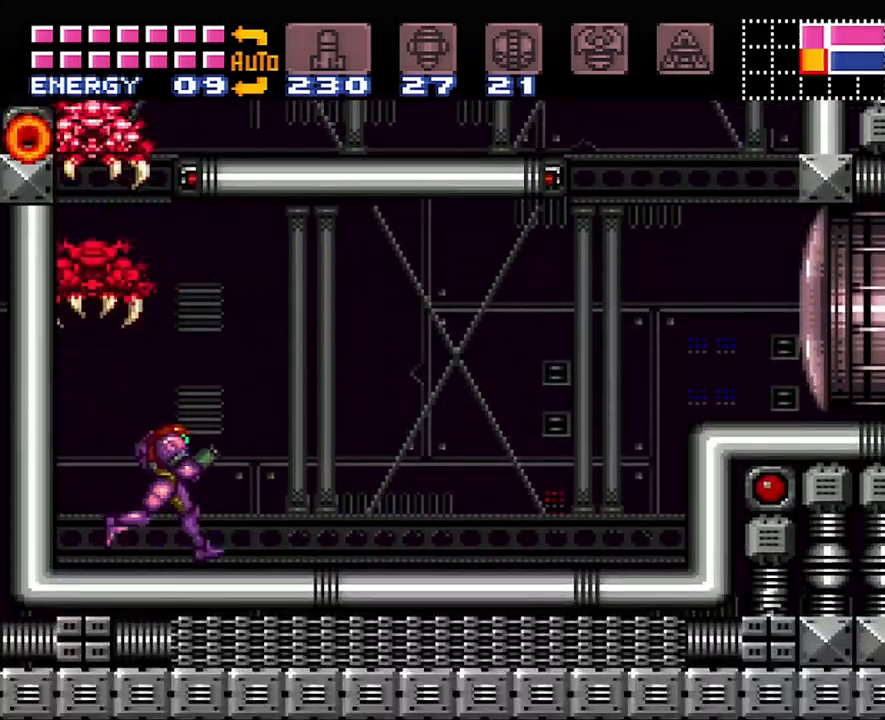
{"buttons": ["DPAD_LEFT"], "events": [[250, "DPAD_RIGHT", "up"], [267, "DPAD_LEFT", "down"], [333, "A", "up"]]}
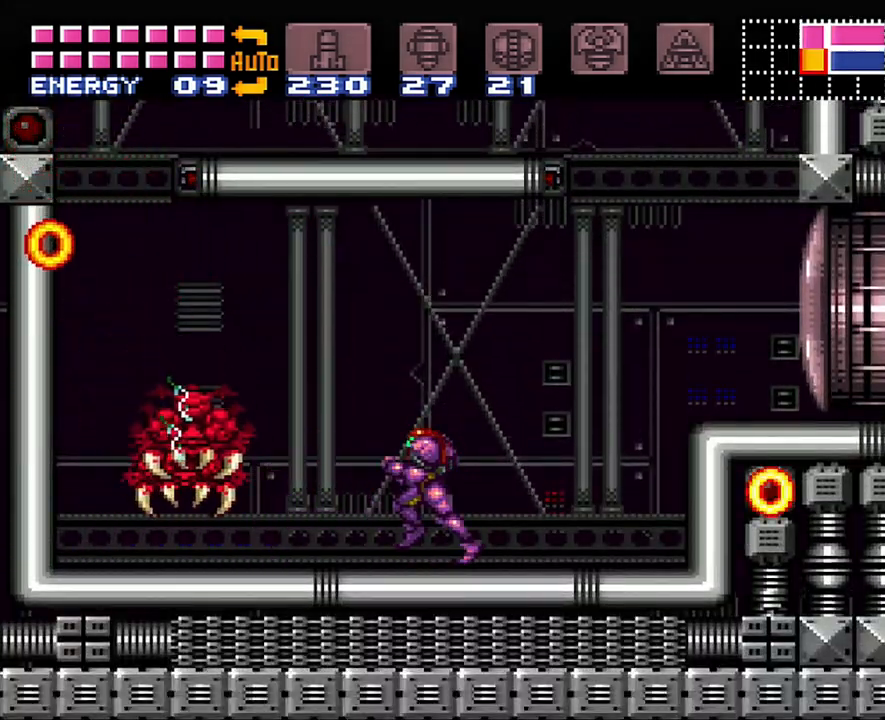
{"buttons": [], "events": [[67, "Y", "down"], [100, "DPAD_LEFT", "up"], [133, "Y", "up"], [300, "DPAD_LEFT", "down"], [300, "X", "down"], [317, "X", "up"], [350, "DPAD_LEFT", "up"], [383, "X", "down"], [500, "X", "up"]]}
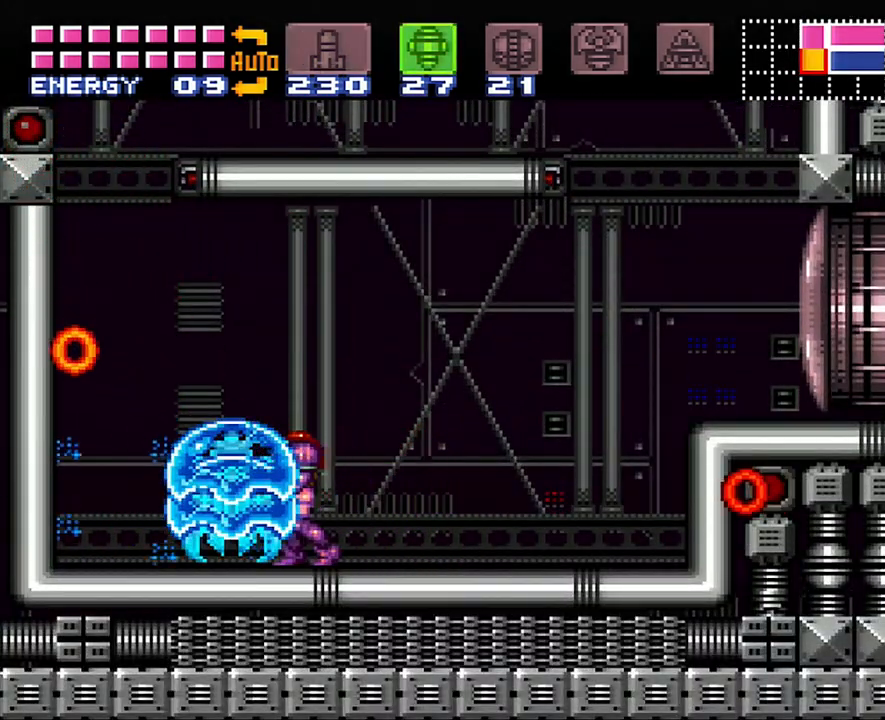
{"buttons": ["A"], "events": [[67, "L1", "down"], [133, "Y", "down"], [217, "Y", "up"], [250, "L1", "up"], [333, "DPAD_LEFT", "down"], [383, "A", "down"], [417, "DPAD_LEFT", "up"]]}
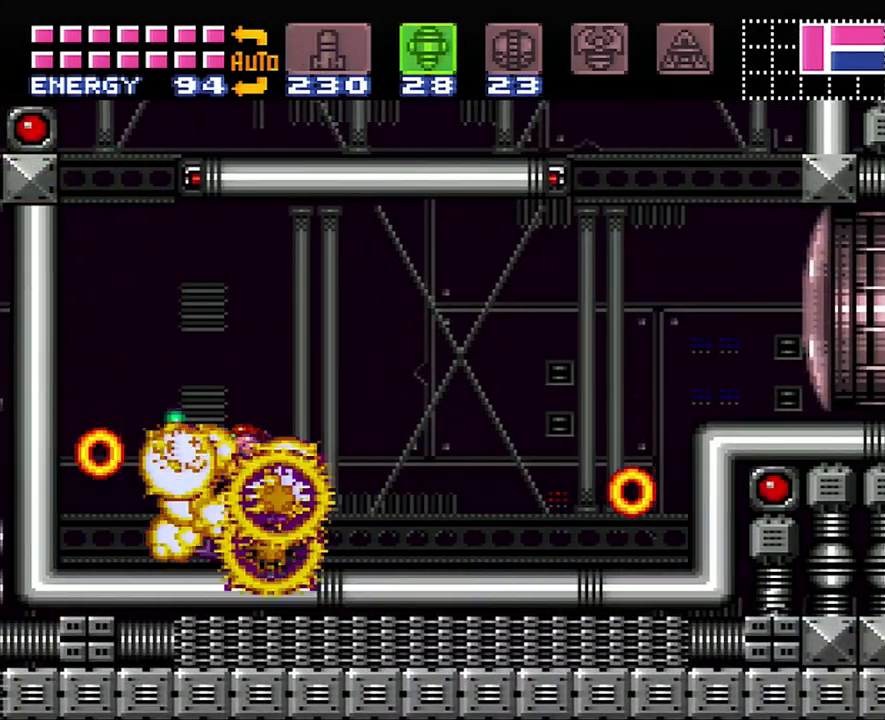
{"buttons": ["A"], "events": [[133, "SELECT", "down"], [267, "SELECT", "up"]]}
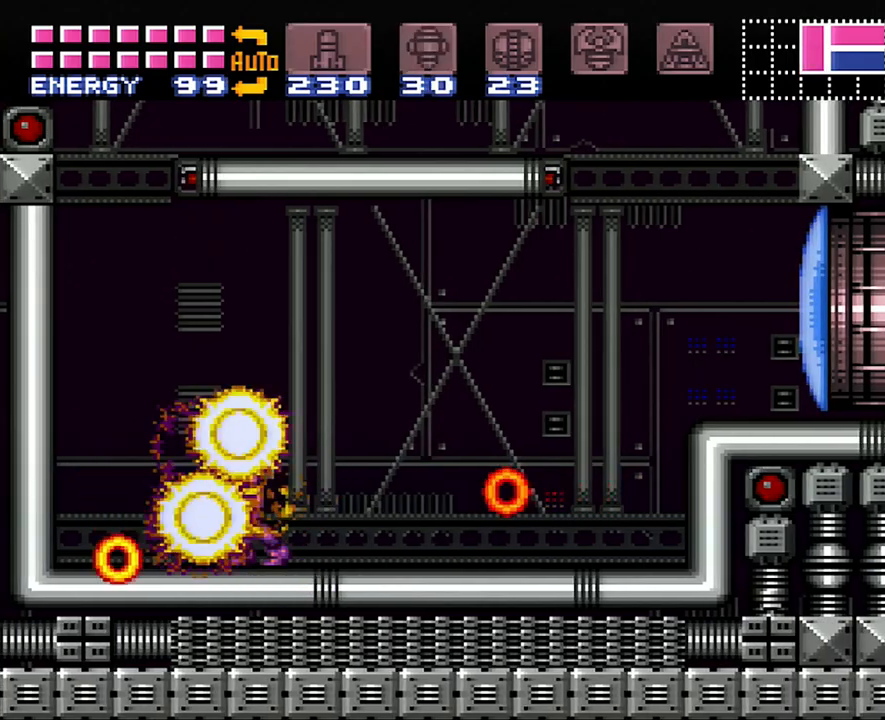
{"buttons": ["DPAD_RIGHT"], "events": [[33, "DPAD_RIGHT", "down"], [167, "B", "down"], [417, "B", "up"], [450, "A", "up"]]}
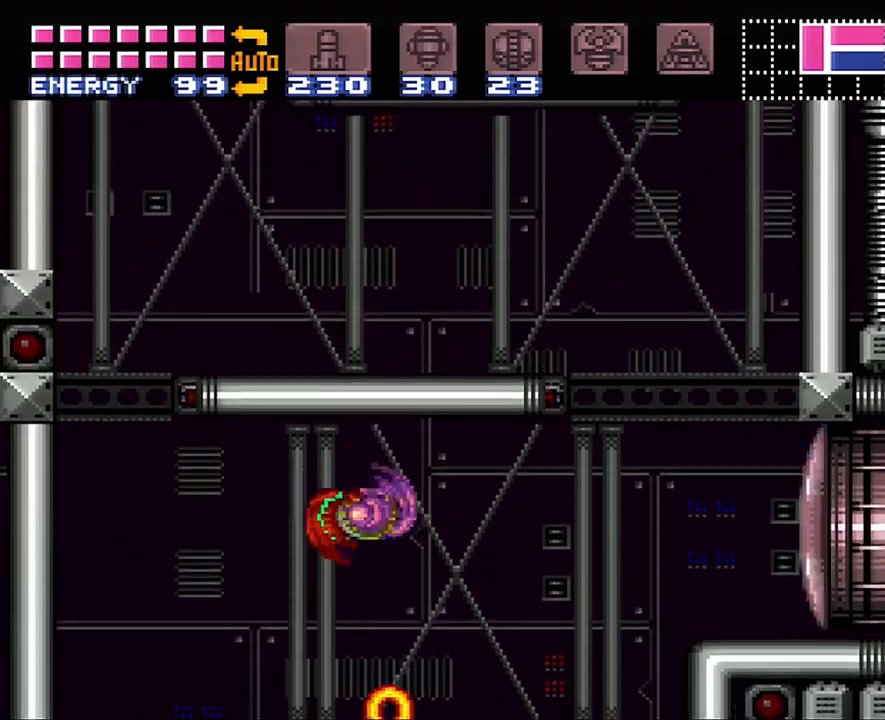
{"buttons": ["A", "DPAD_RIGHT"], "events": [[17, "Y", "down"], [67, "Y", "up"], [183, "A", "down"]]}
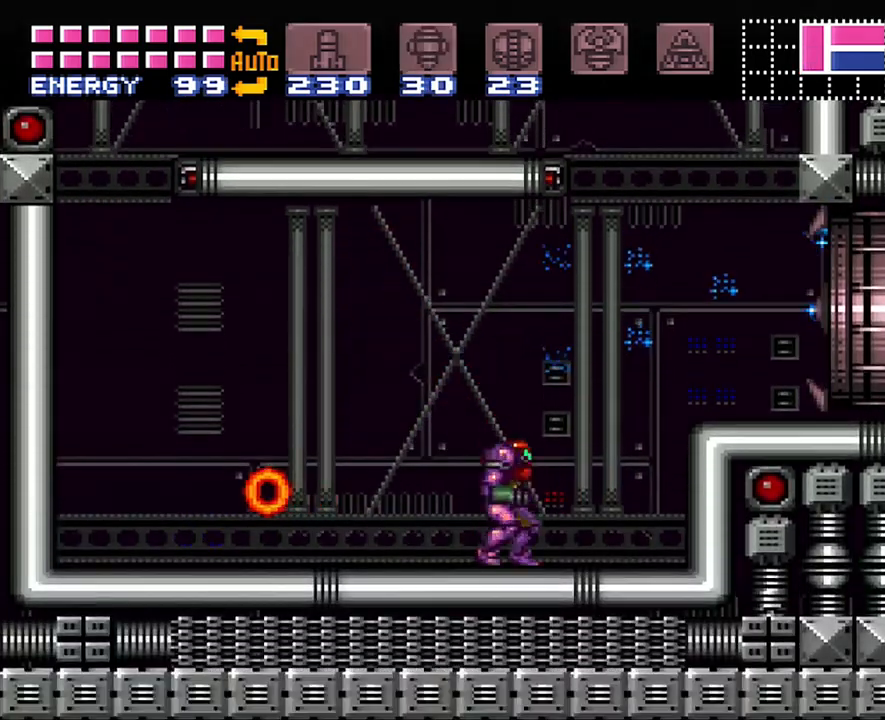
{"buttons": ["A", "DPAD_RIGHT"], "events": [[217, "B", "down"], [383, "B", "up"]]}
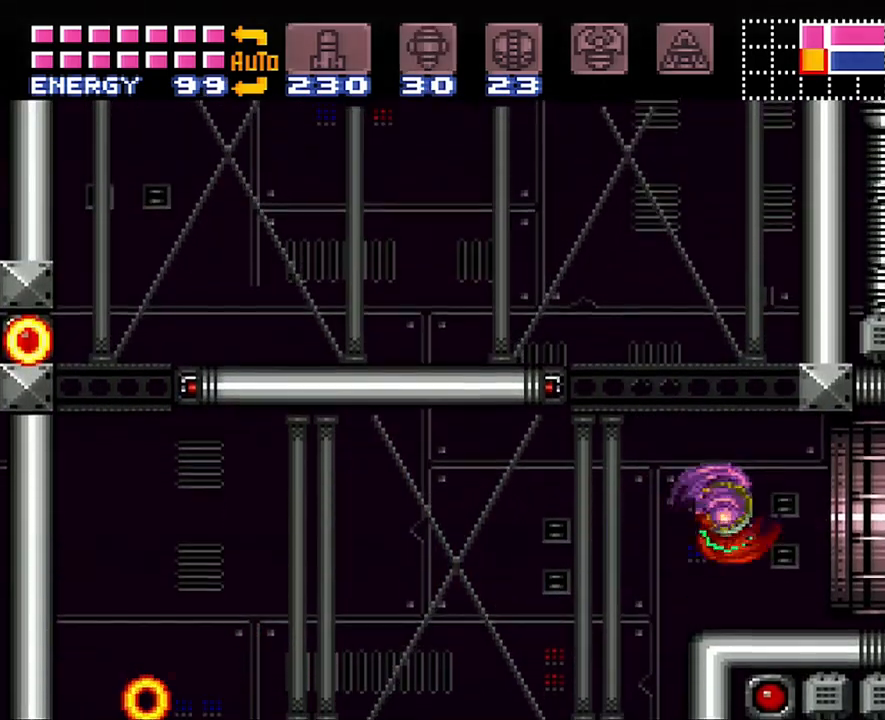
{"buttons": ["A", "DPAD_RIGHT"], "events": []}